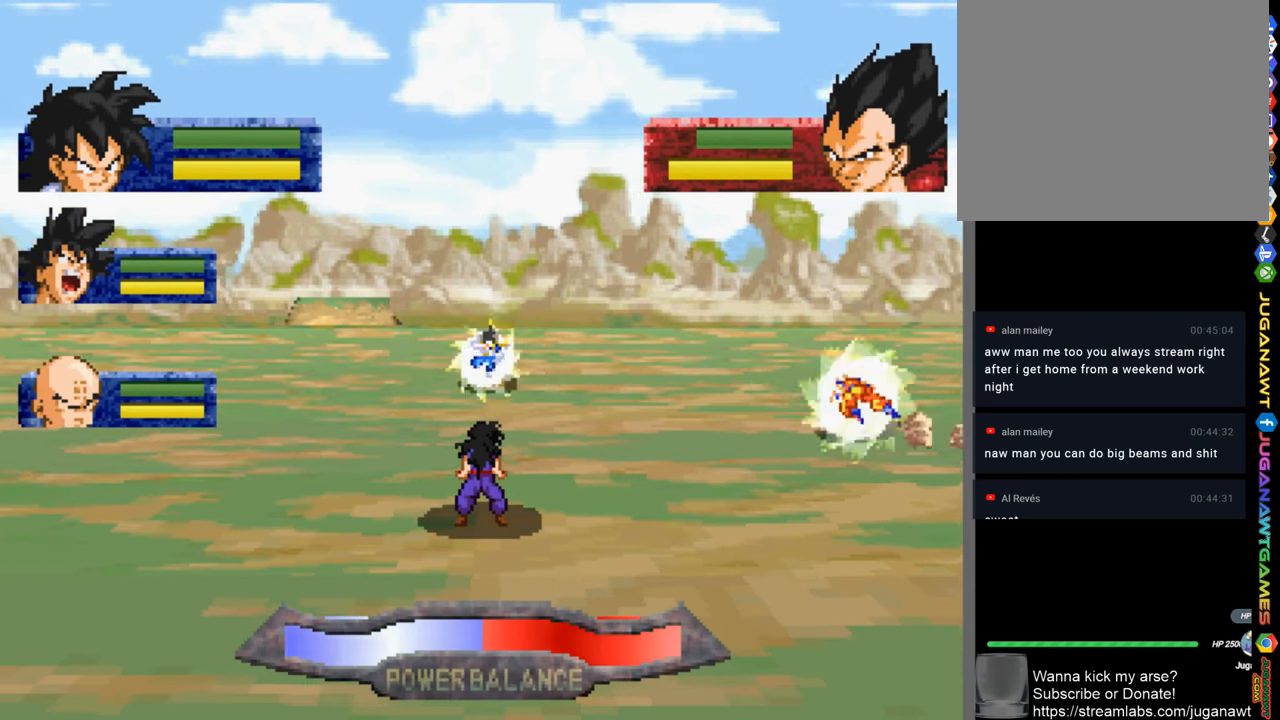
Gameplay with a controller (PlayStation layout); each line is a JSON object with the inputs held at the frame after it. "events" lists button and stick changes between this image and that frame as [ms after this image, input, new state], when the widget could be followed in between.
{"buttons": ["SQUARE"], "left_stick": "center", "right_stick": "center", "events": [[217, "SQUARE", "down"], [333, "SQUARE", "up"], [433, "SQUARE", "down"]]}
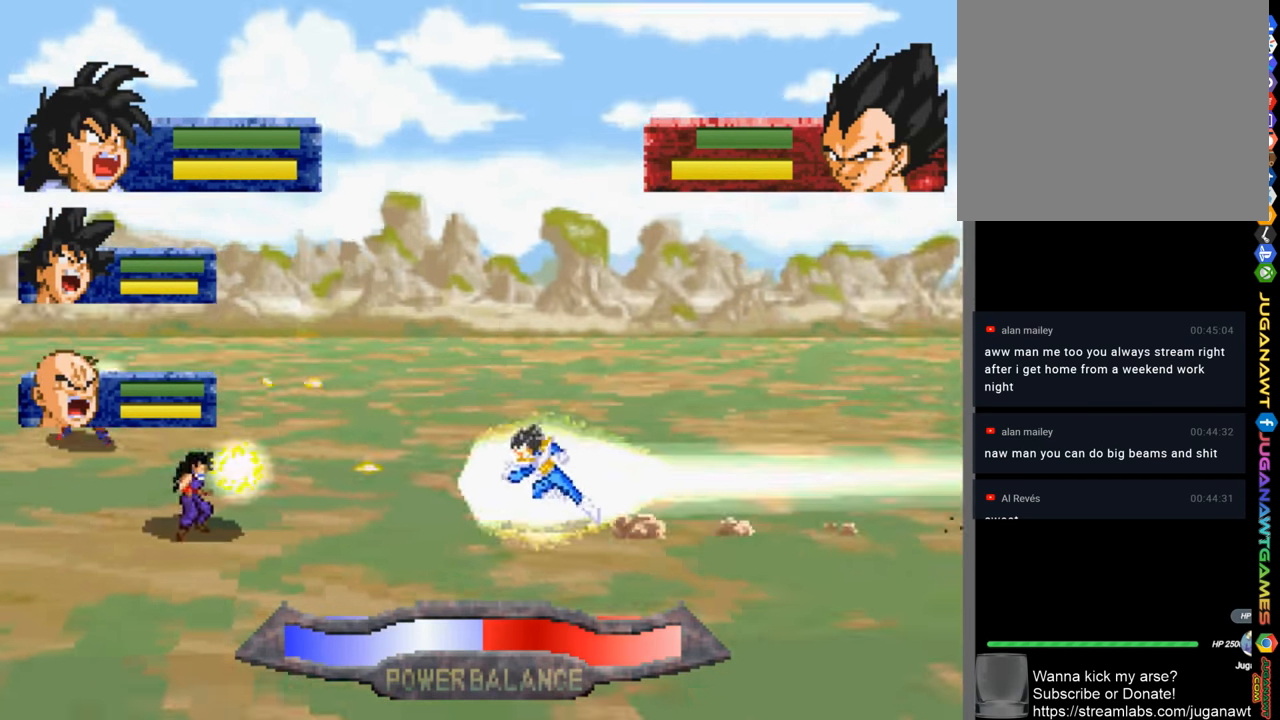
{"buttons": [], "left_stick": "center", "right_stick": "center", "events": [[33, "SQUARE", "up"], [400, "SQUARE", "down"], [500, "SQUARE", "up"]]}
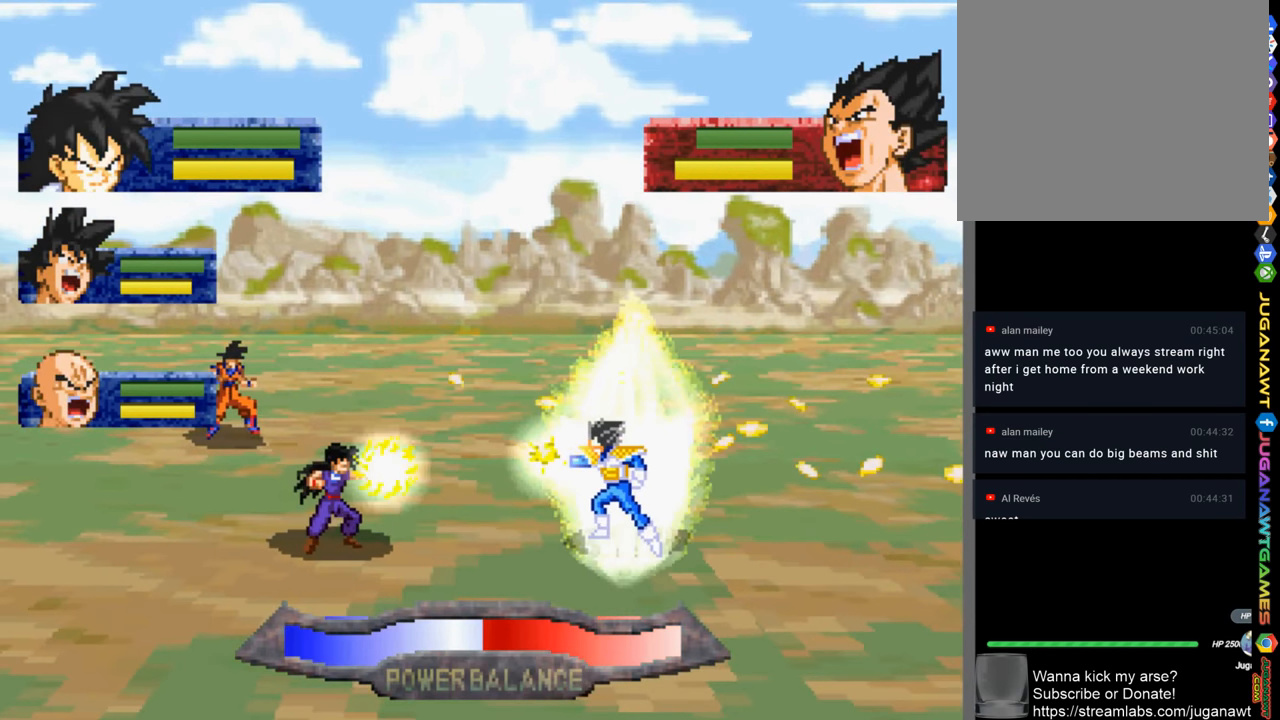
{"buttons": ["SQUARE", "DPAD_RIGHT"], "left_stick": "center", "right_stick": "center", "events": [[33, "DPAD_RIGHT", "down"], [100, "SQUARE", "down"], [200, "SQUARE", "up"], [300, "SQUARE", "down"], [400, "SQUARE", "up"], [467, "SQUARE", "down"]]}
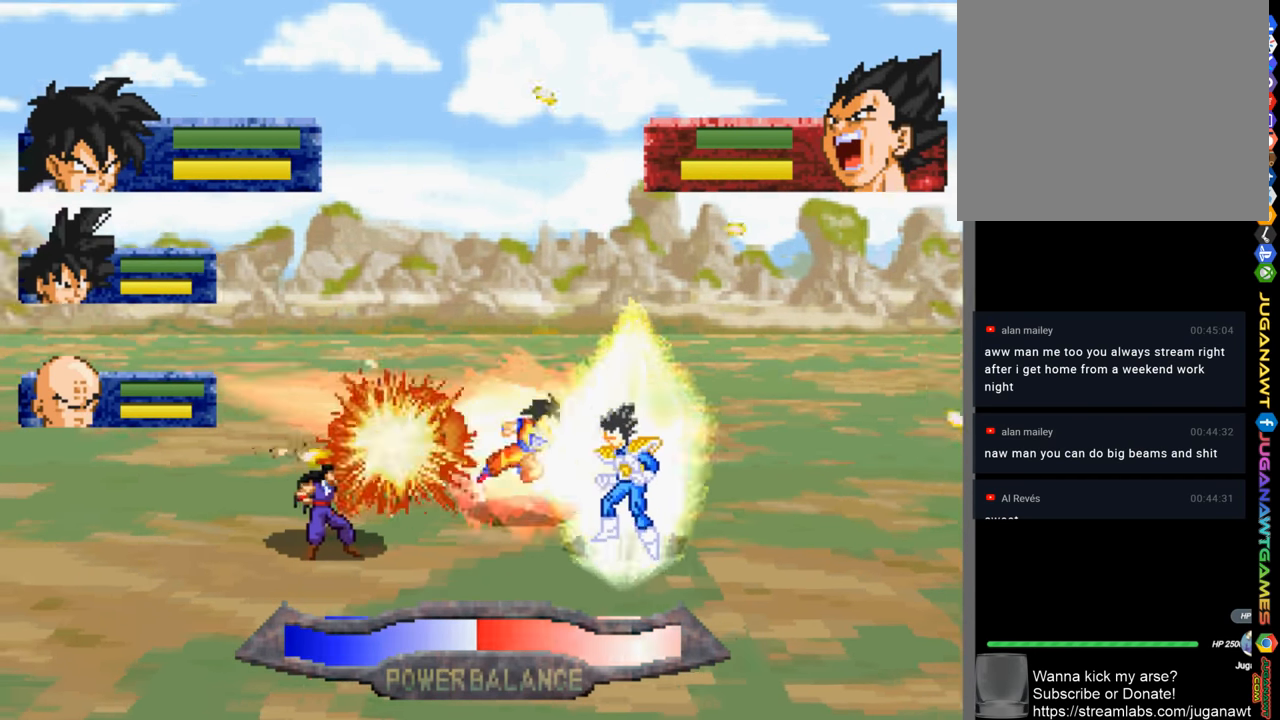
{"buttons": ["DPAD_UP"], "left_stick": "center", "right_stick": "center", "events": [[67, "SQUARE", "up"], [167, "SQUARE", "down"], [267, "SQUARE", "up"], [367, "SQUARE", "down"], [400, "DPAD_RIGHT", "up"], [433, "DPAD_UP", "down"], [467, "SQUARE", "up"]]}
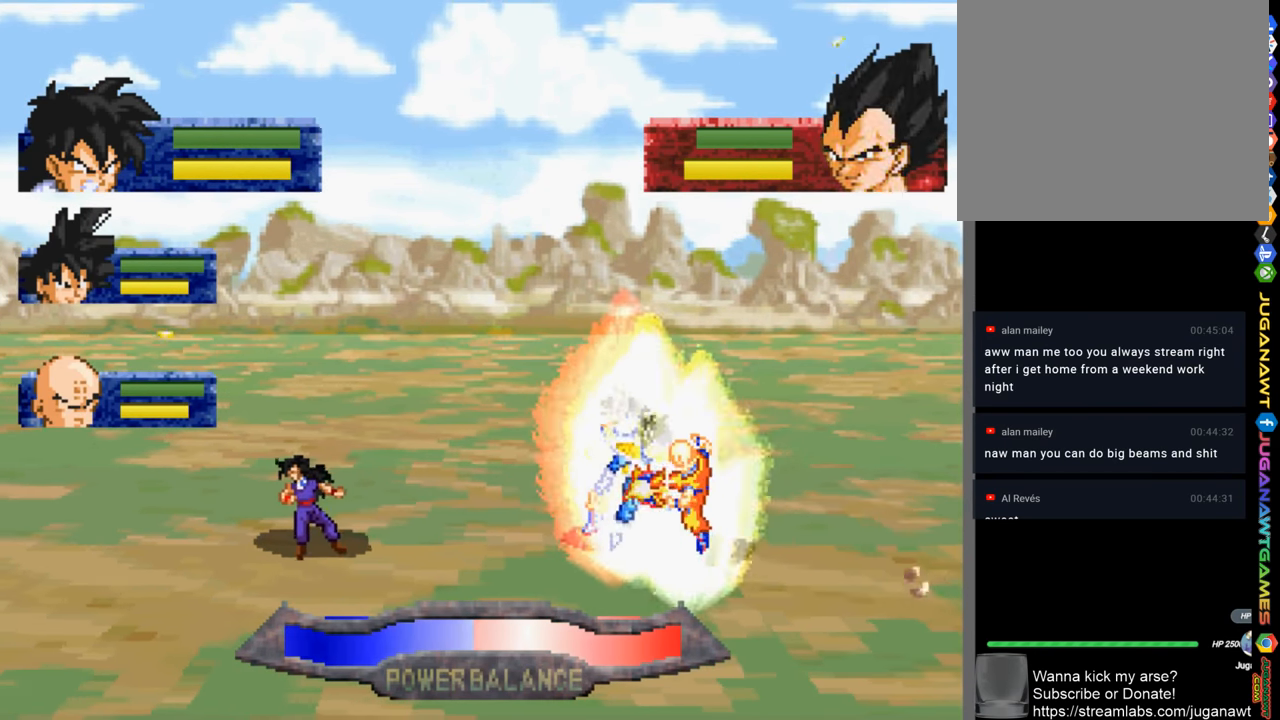
{"buttons": ["SQUARE", "DPAD_UP"], "left_stick": "center", "right_stick": "center", "events": [[67, "SQUARE", "down"], [167, "SQUARE", "up"], [267, "SQUARE", "down"], [367, "SQUARE", "up"], [467, "SQUARE", "down"]]}
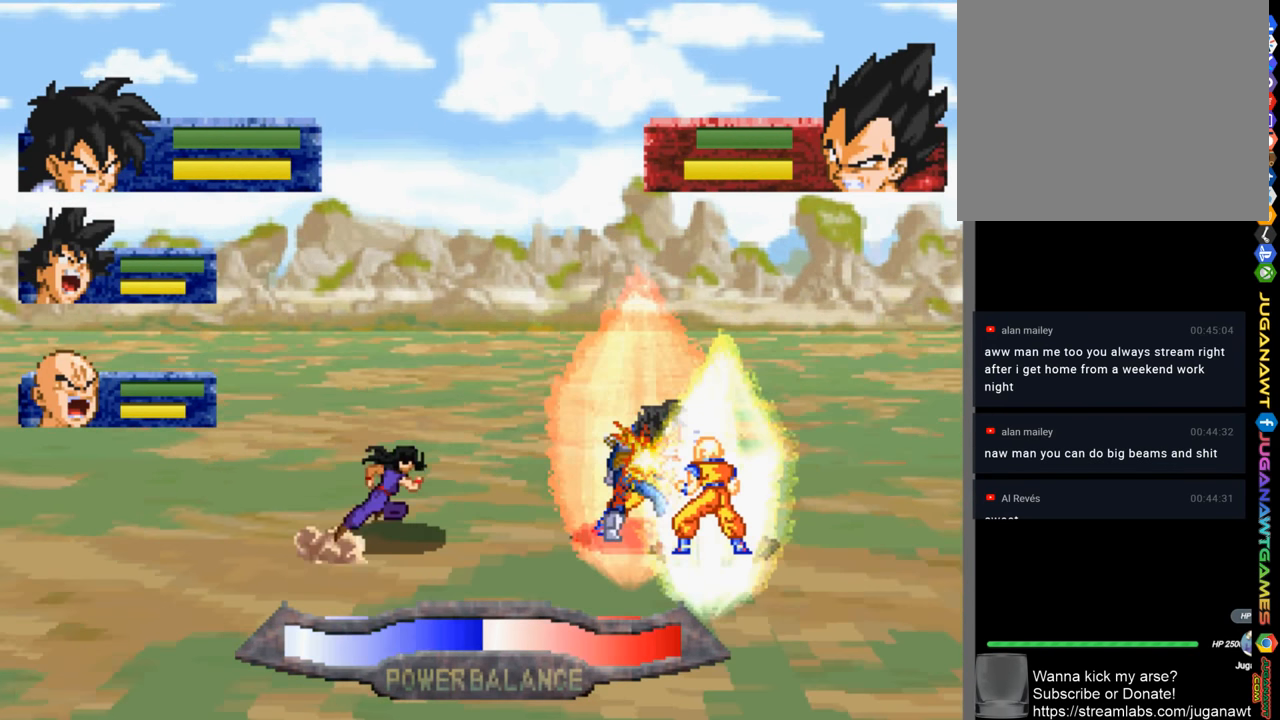
{"buttons": ["DPAD_UP"], "left_stick": "center", "right_stick": "center", "events": [[67, "SQUARE", "up"], [167, "SQUARE", "down"], [267, "SQUARE", "up"], [367, "SQUARE", "down"], [467, "SQUARE", "up"]]}
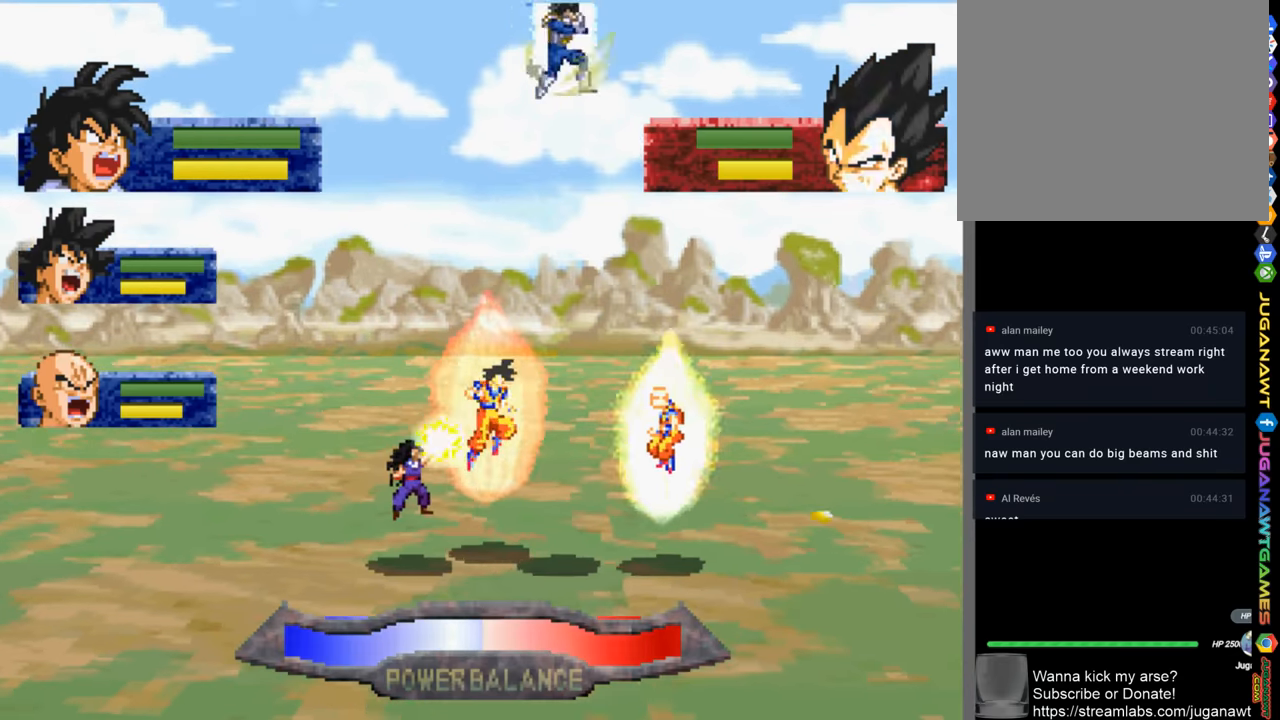
{"buttons": ["DPAD_UP"], "left_stick": "center", "right_stick": "center", "events": [[67, "SQUARE", "down"], [167, "SQUARE", "up"], [400, "CIRCLE", "down"], [467, "CIRCLE", "up"]]}
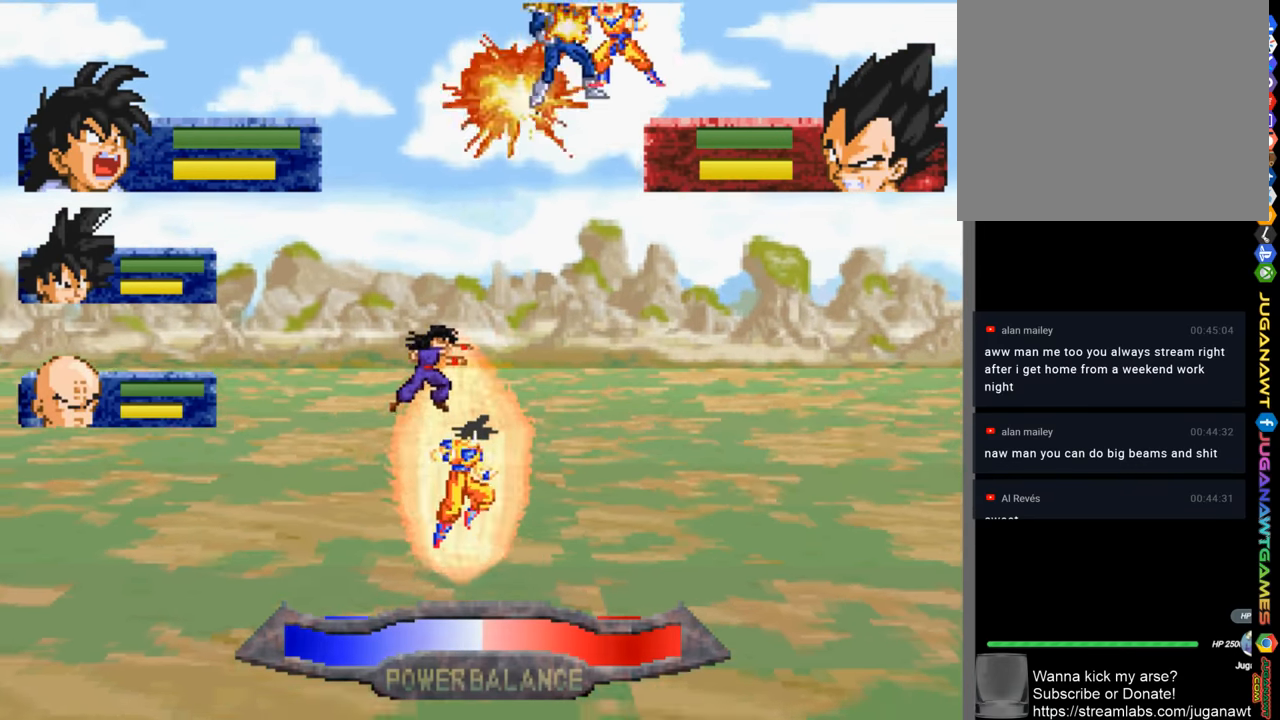
{"buttons": ["DPAD_UP"], "left_stick": "center", "right_stick": "center", "events": [[34, "CIRCLE", "down"], [100, "CIRCLE", "up"], [217, "CIRCLE", "down"], [267, "CIRCLE", "up"], [367, "CIRCLE", "down"], [434, "CIRCLE", "up"]]}
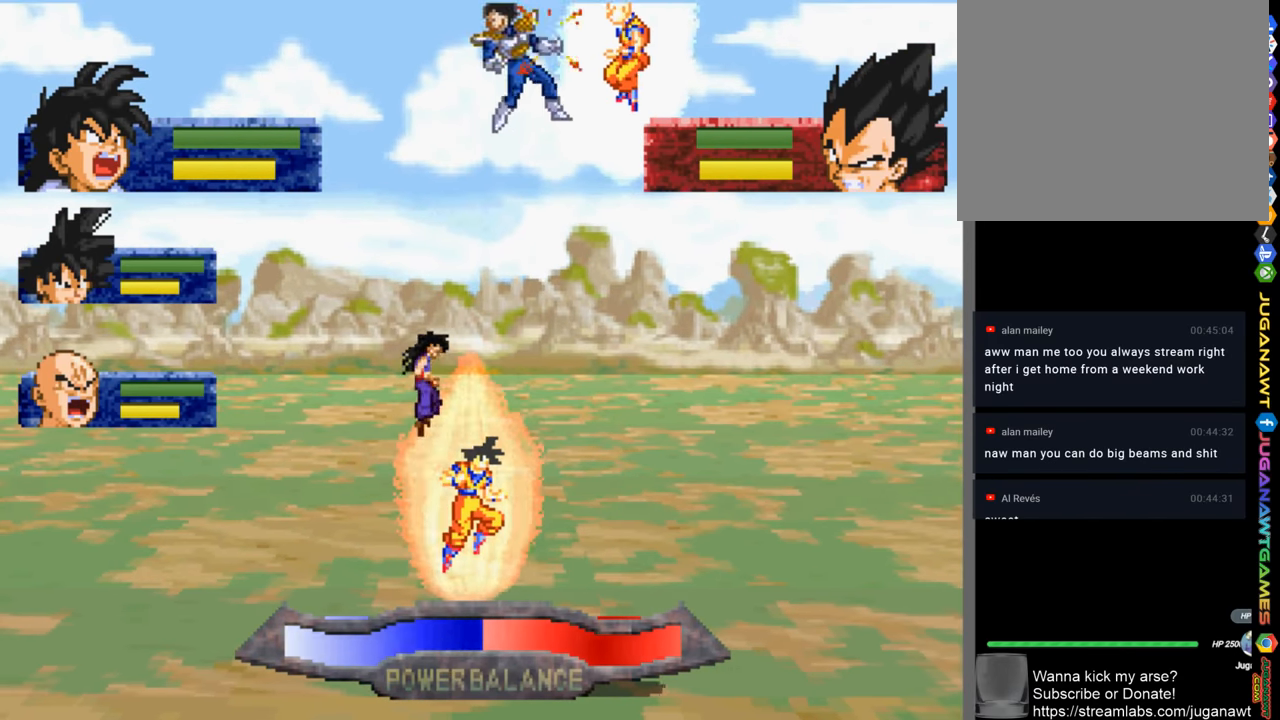
{"buttons": ["SQUARE", "DPAD_UP"], "left_stick": "center", "right_stick": "center", "events": [[434, "SQUARE", "down"]]}
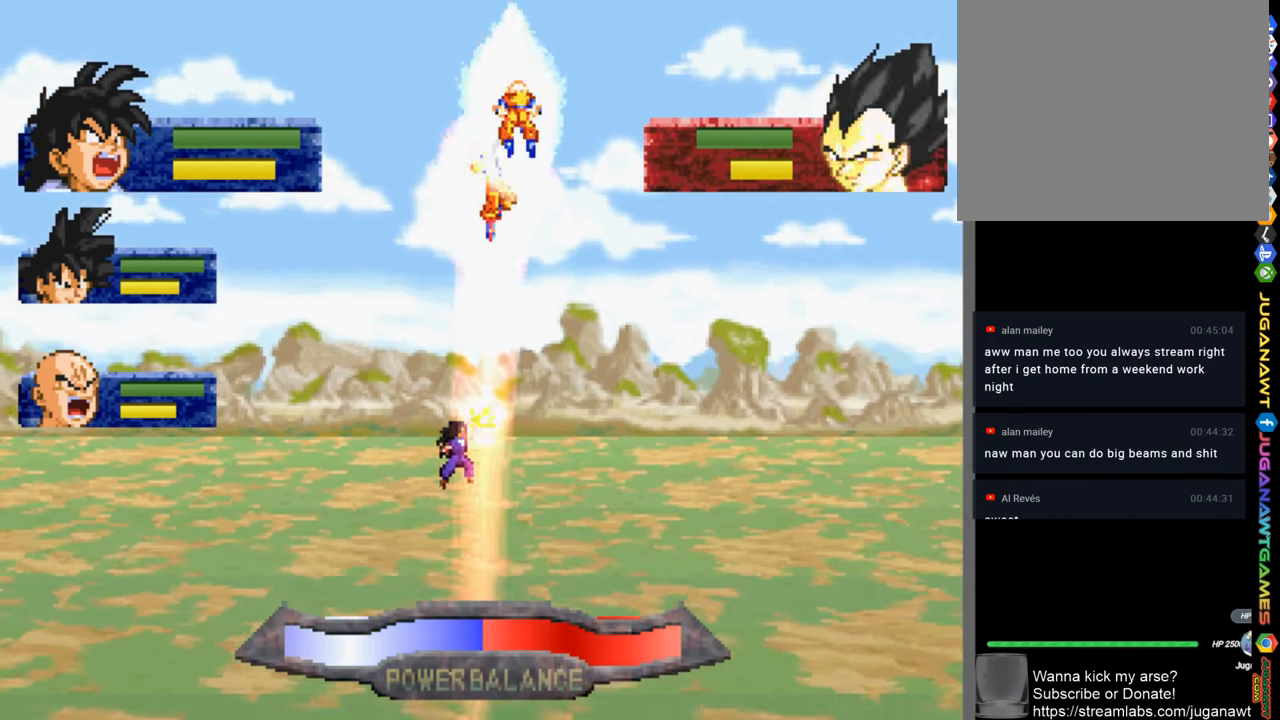
{"buttons": ["DPAD_UP"], "left_stick": "center", "right_stick": "center", "events": [[34, "SQUARE", "up"], [167, "SQUARE", "down"], [234, "SQUARE", "up"], [334, "SQUARE", "down"], [450, "SQUARE", "up"]]}
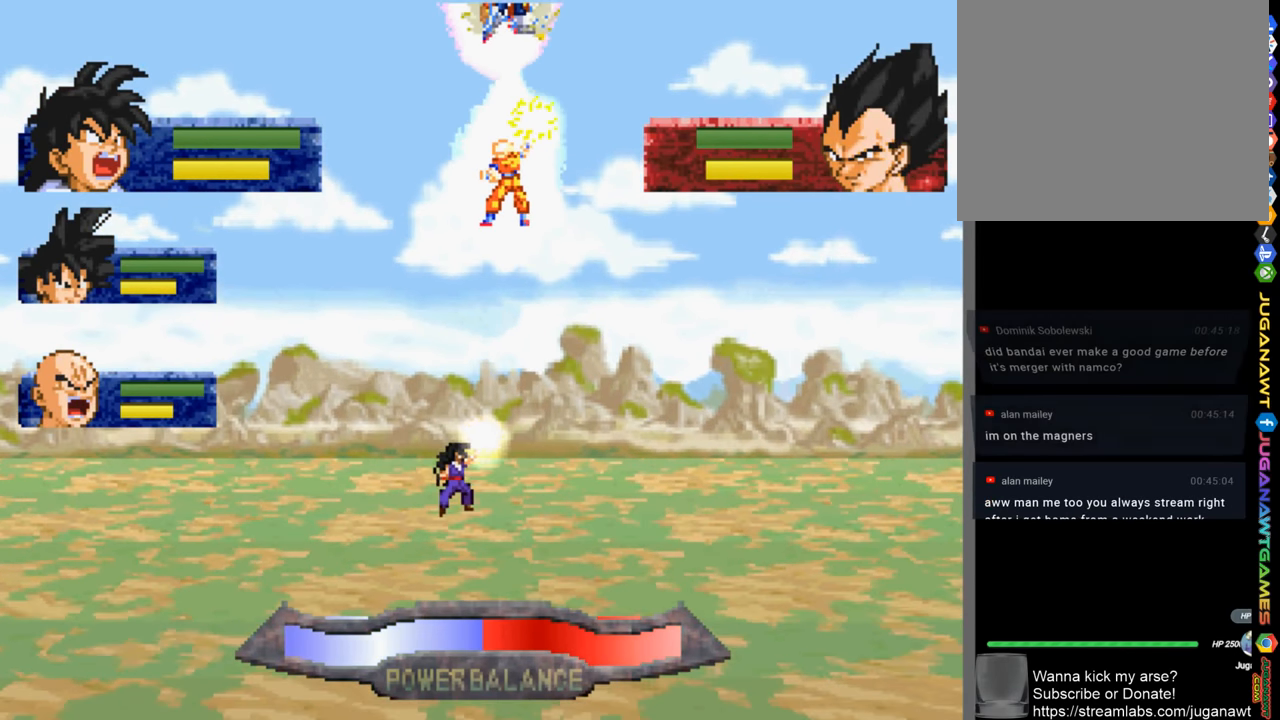
{"buttons": ["DPAD_UP"], "left_stick": "center", "right_stick": "center", "events": [[84, "SQUARE", "down"], [117, "SQUARE", "up"]]}
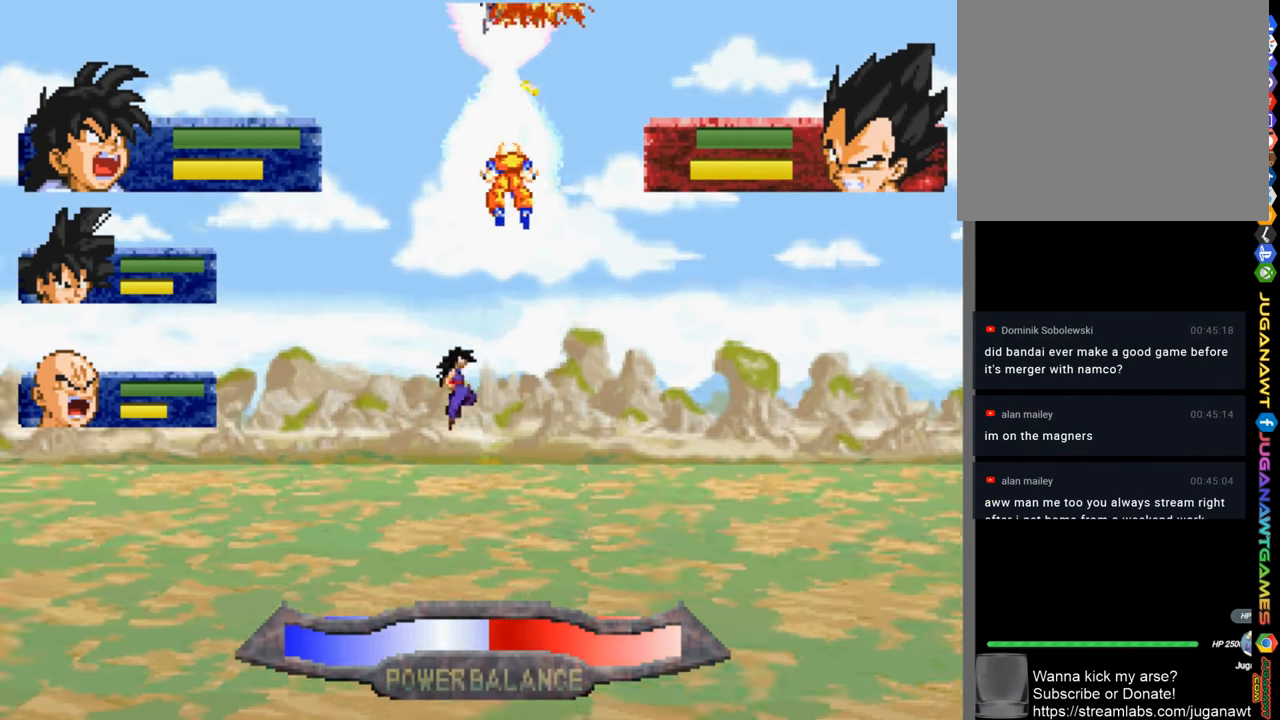
{"buttons": ["DPAD_UP"], "left_stick": "center", "right_stick": "center", "events": [[367, "SQUARE", "down"], [434, "SQUARE", "up"]]}
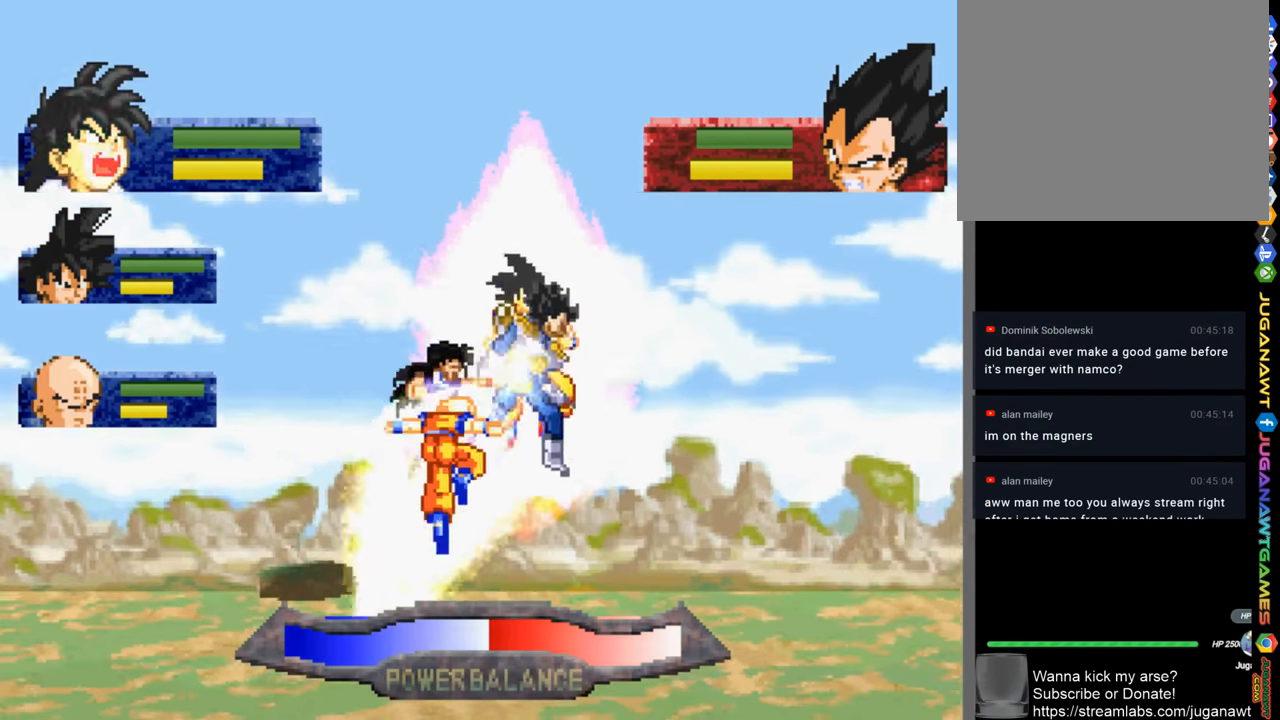
{"buttons": ["DPAD_UP"], "left_stick": "center", "right_stick": "center", "events": [[34, "SQUARE", "down"], [134, "SQUARE", "up"], [234, "SQUARE", "down"], [300, "SQUARE", "up"], [400, "SQUARE", "down"], [500, "SQUARE", "up"]]}
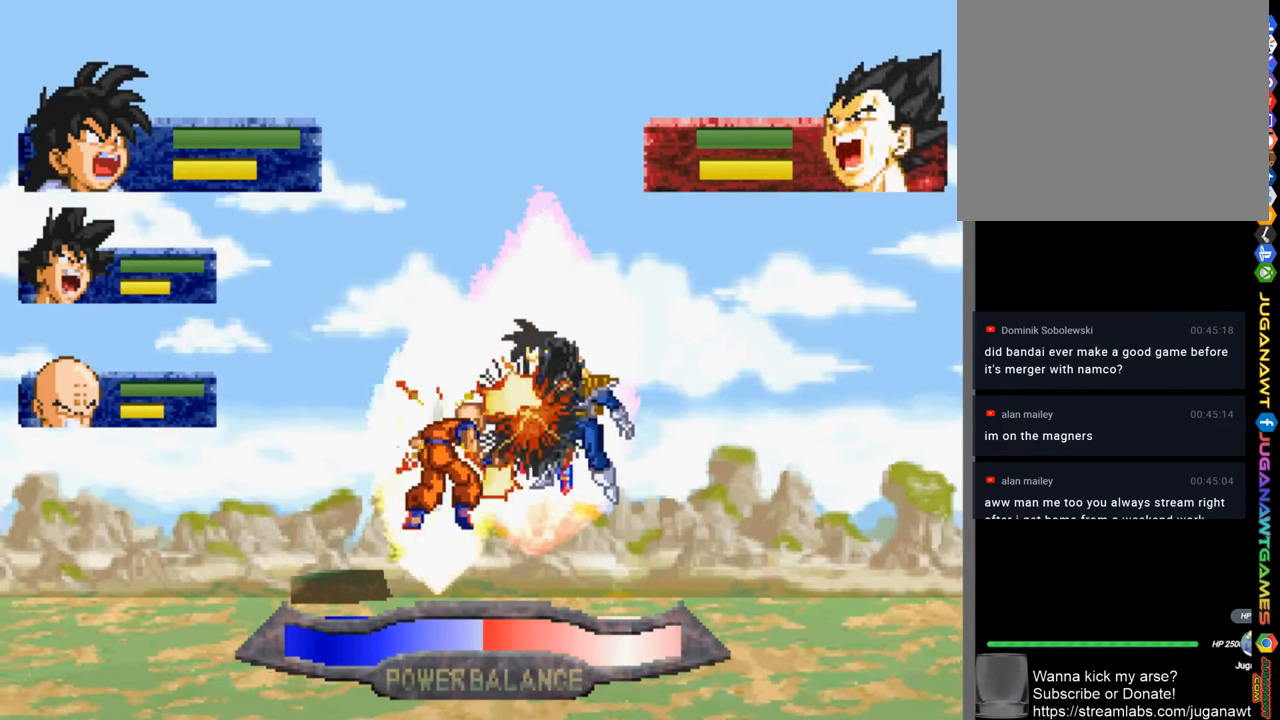
{"buttons": ["SQUARE", "DPAD_UP"], "left_stick": "center", "right_stick": "center", "events": [[100, "SQUARE", "down"], [167, "SQUARE", "up"], [267, "SQUARE", "down"], [367, "SQUARE", "up"], [467, "SQUARE", "down"]]}
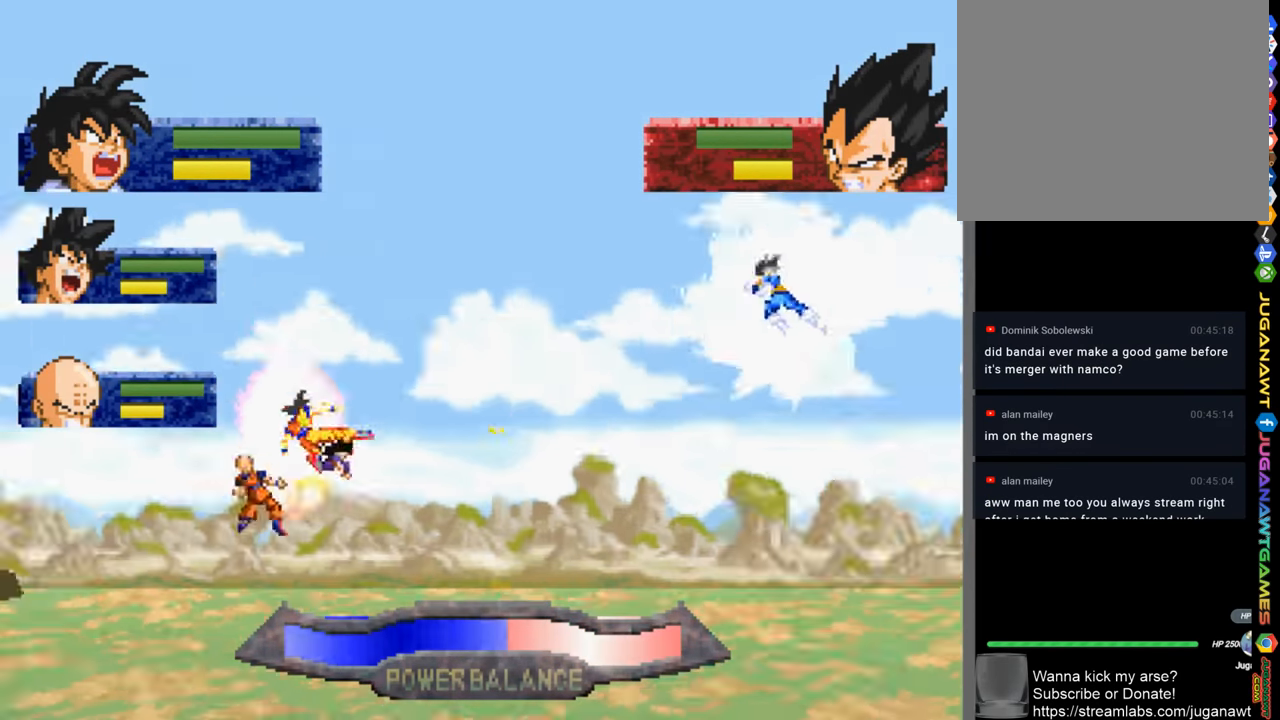
{"buttons": ["DPAD_UP"], "left_stick": "center", "right_stick": "center", "events": [[67, "SQUARE", "up"], [134, "SQUARE", "down"], [234, "SQUARE", "up"]]}
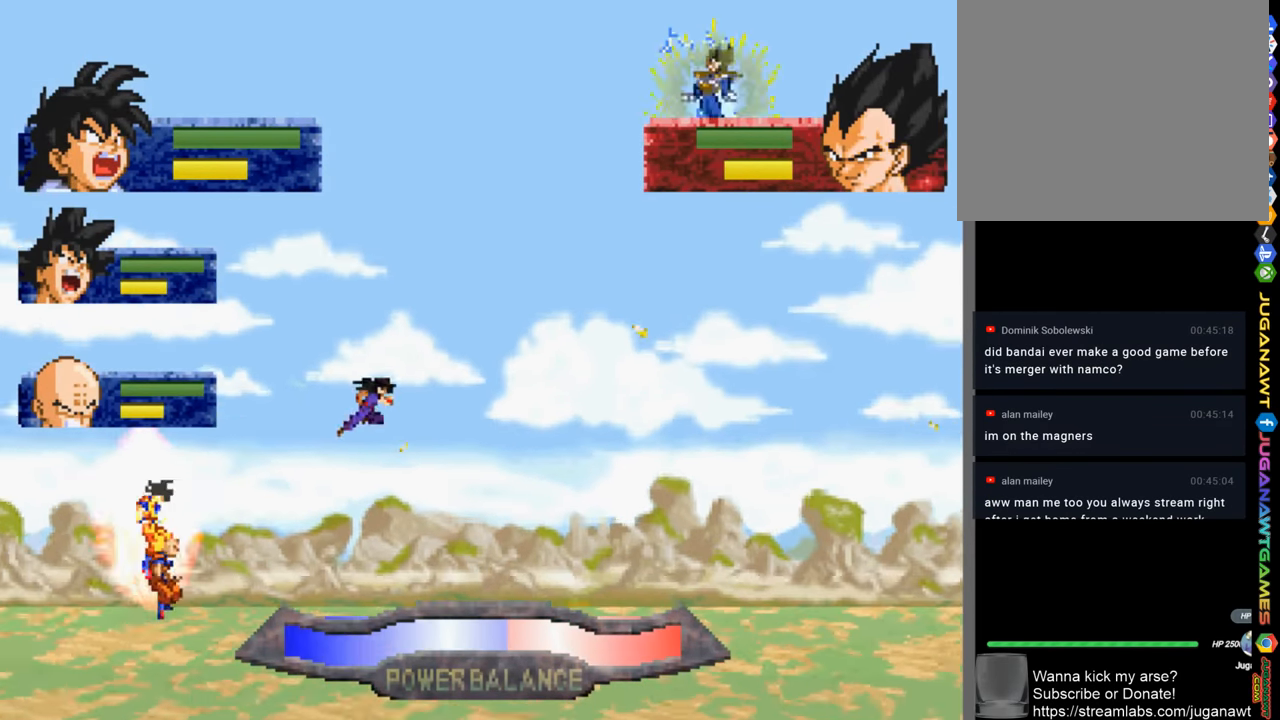
{"buttons": ["DPAD_UP"], "left_stick": "center", "right_stick": "center", "events": [[400, "SQUARE", "down"], [466, "SQUARE", "up"]]}
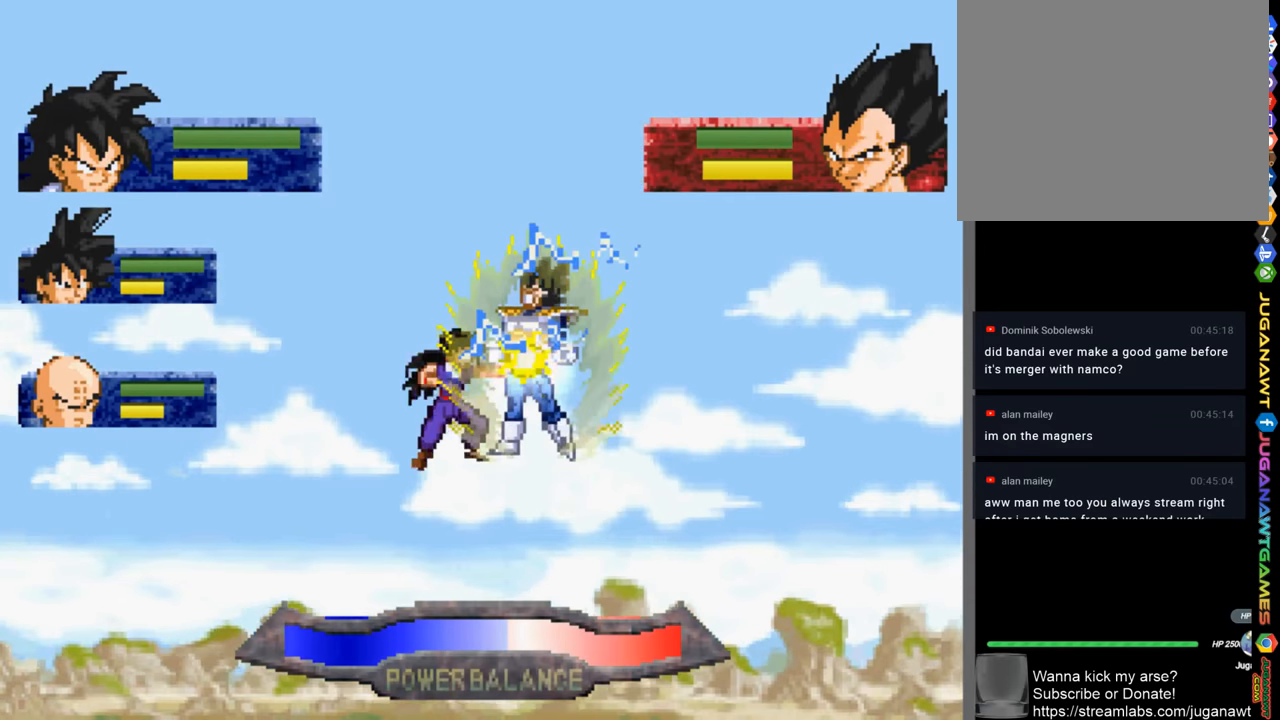
{"buttons": ["SQUARE", "DPAD_UP"], "left_stick": "center", "right_stick": "center", "events": [[116, "SQUARE", "down"], [166, "SQUARE", "up"], [266, "SQUARE", "down"], [333, "SQUARE", "up"], [433, "SQUARE", "down"]]}
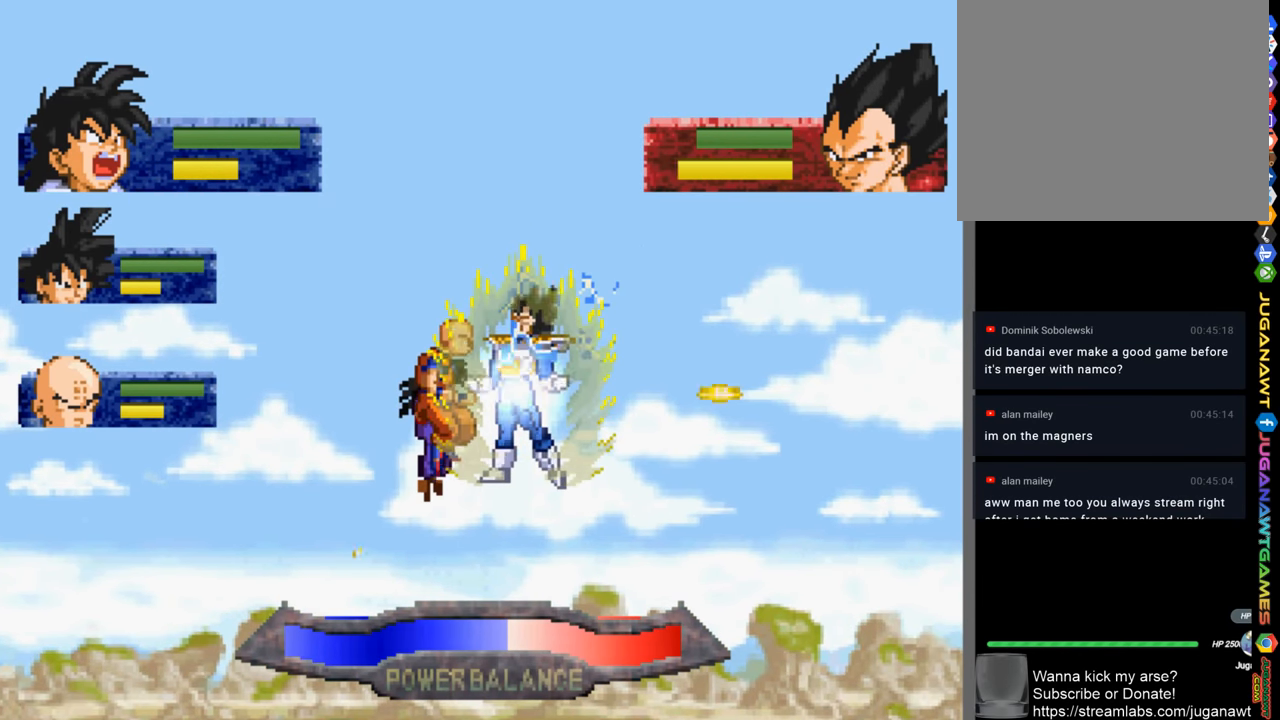
{"buttons": ["SQUARE", "DPAD_UP"], "left_stick": "center", "right_stick": "center", "events": [[33, "SQUARE", "up"], [133, "SQUARE", "down"], [233, "SQUARE", "up"], [300, "SQUARE", "down"], [400, "SQUARE", "up"], [500, "SQUARE", "down"]]}
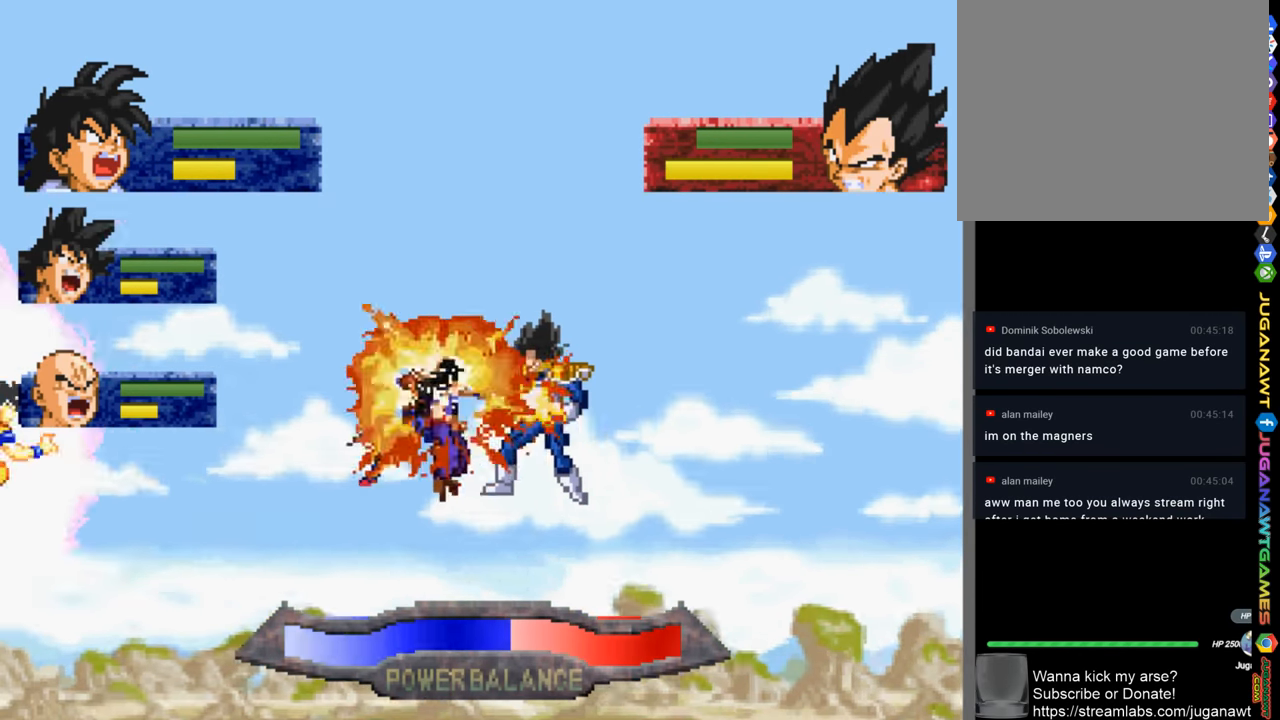
{"buttons": ["DPAD_UP"], "left_stick": "center", "right_stick": "center", "events": [[100, "SQUARE", "up"], [200, "SQUARE", "down"], [300, "SQUARE", "up"], [416, "SQUARE", "down"], [500, "SQUARE", "up"]]}
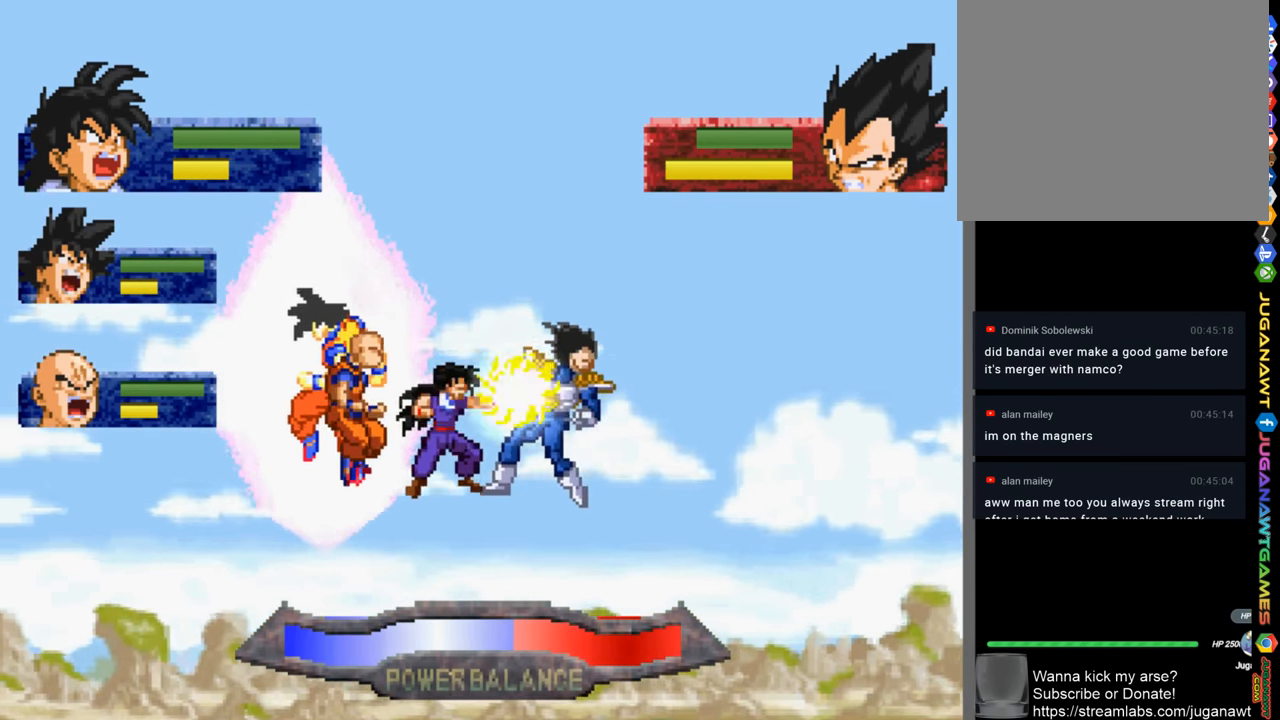
{"buttons": ["SQUARE", "DPAD_UP"], "left_stick": "center", "right_stick": "center", "events": [[66, "SQUARE", "down"], [200, "SQUARE", "up"], [266, "SQUARE", "down"], [366, "SQUARE", "up"], [433, "SQUARE", "down"]]}
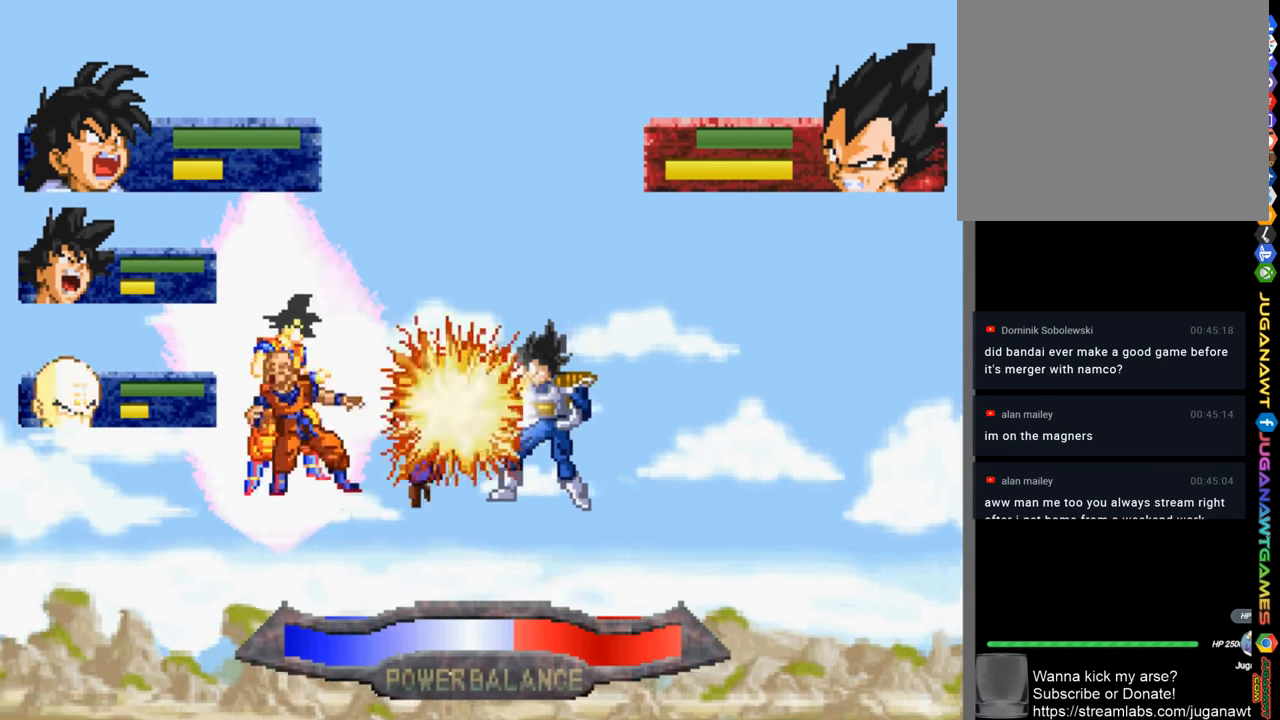
{"buttons": ["DPAD_UP"], "left_stick": "center", "right_stick": "center", "events": [[33, "SQUARE", "up"], [133, "SQUARE", "down"], [233, "SQUARE", "up"], [333, "SQUARE", "down"], [433, "SQUARE", "up"]]}
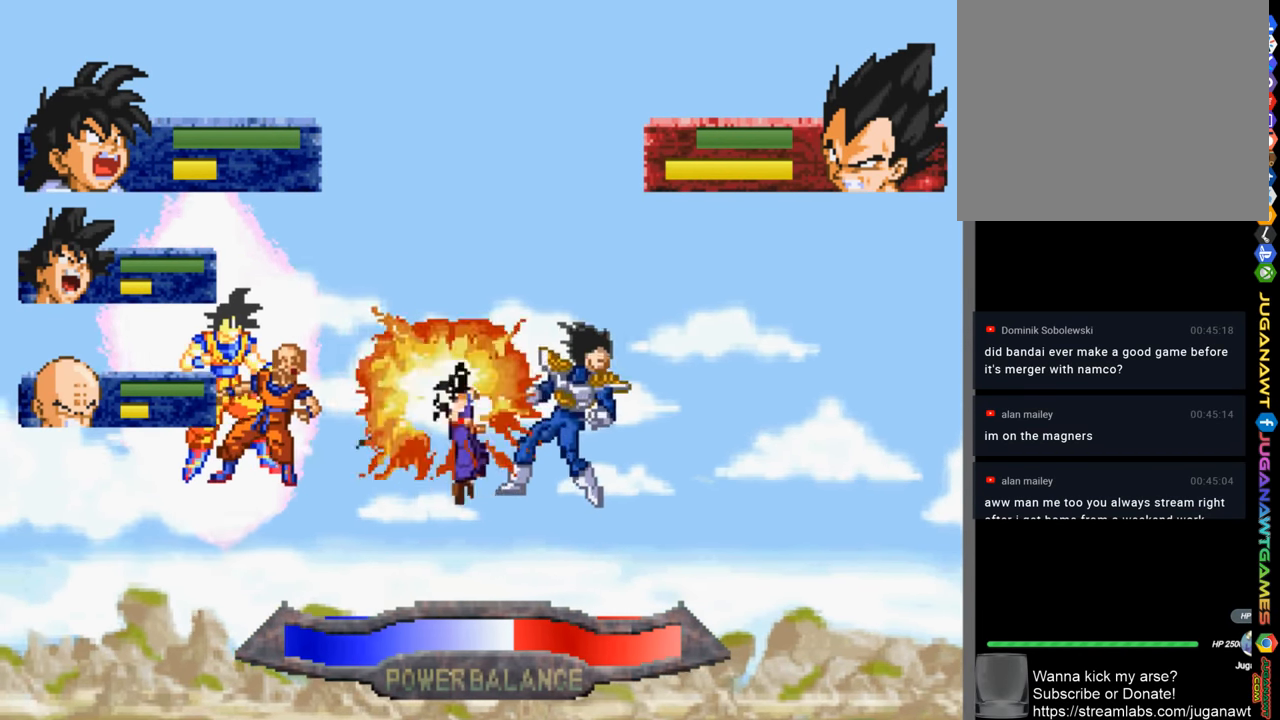
{"buttons": ["DPAD_UP"], "left_stick": "center", "right_stick": "center", "events": [[33, "SQUARE", "down"], [133, "SQUARE", "up"], [266, "SQUARE", "down"], [333, "SQUARE", "up"], [400, "SQUARE", "down"], [500, "SQUARE", "up"]]}
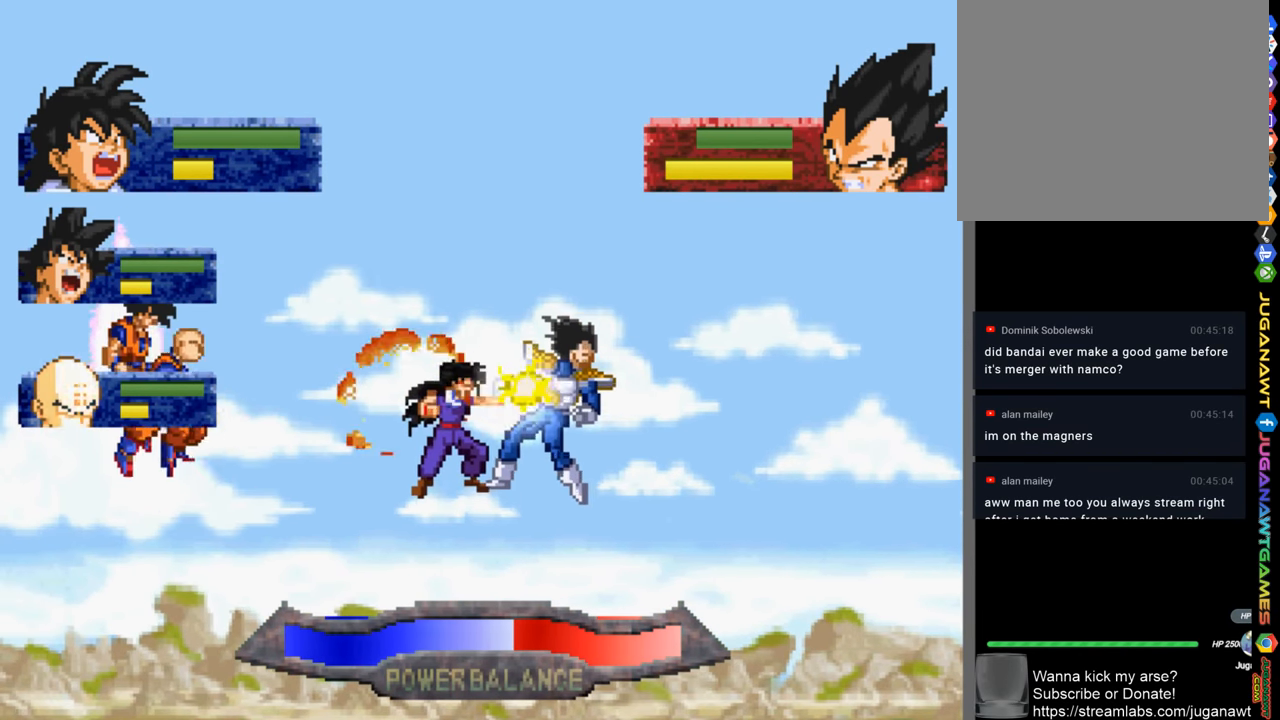
{"buttons": ["SQUARE", "DPAD_UP"], "left_stick": "center", "right_stick": "center", "events": [[100, "SQUARE", "down"], [200, "SQUARE", "up"], [266, "SQUARE", "down"], [366, "SQUARE", "up"], [466, "SQUARE", "down"]]}
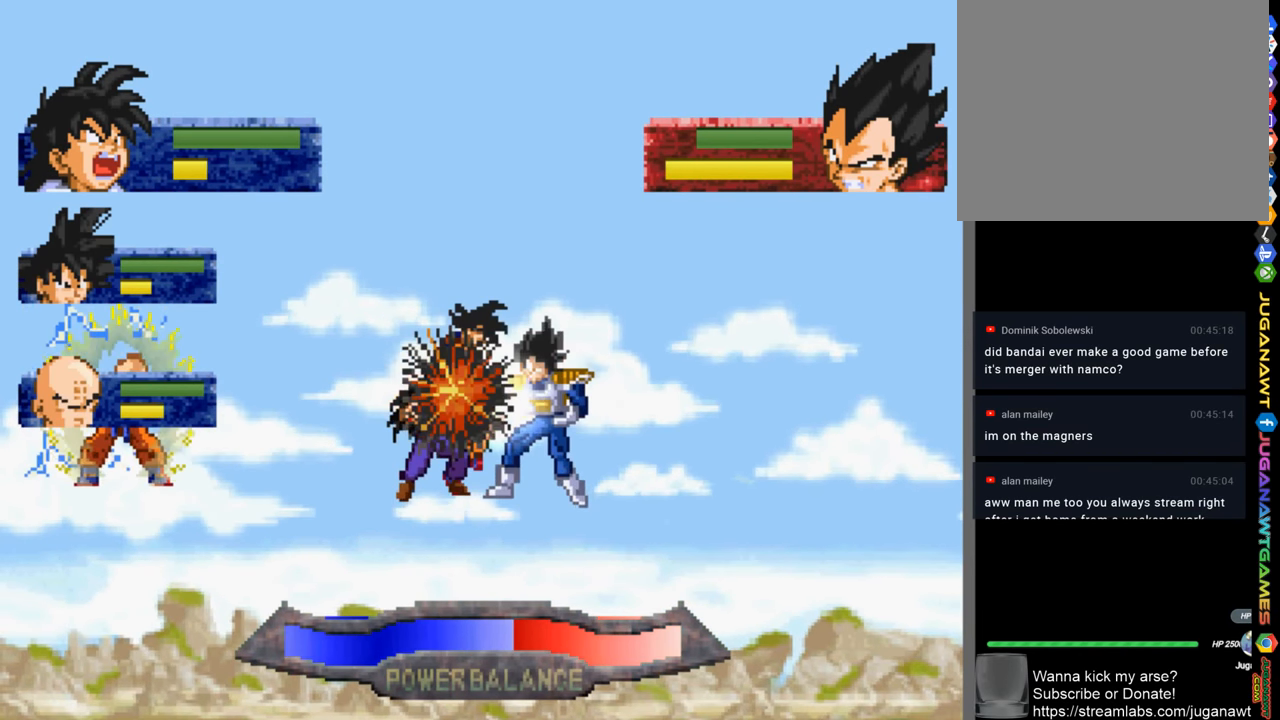
{"buttons": ["DPAD_UP"], "left_stick": "center", "right_stick": "center", "events": [[33, "SQUARE", "up"], [200, "CIRCLE", "down"], [300, "CIRCLE", "up"], [400, "CIRCLE", "down"], [466, "CIRCLE", "up"]]}
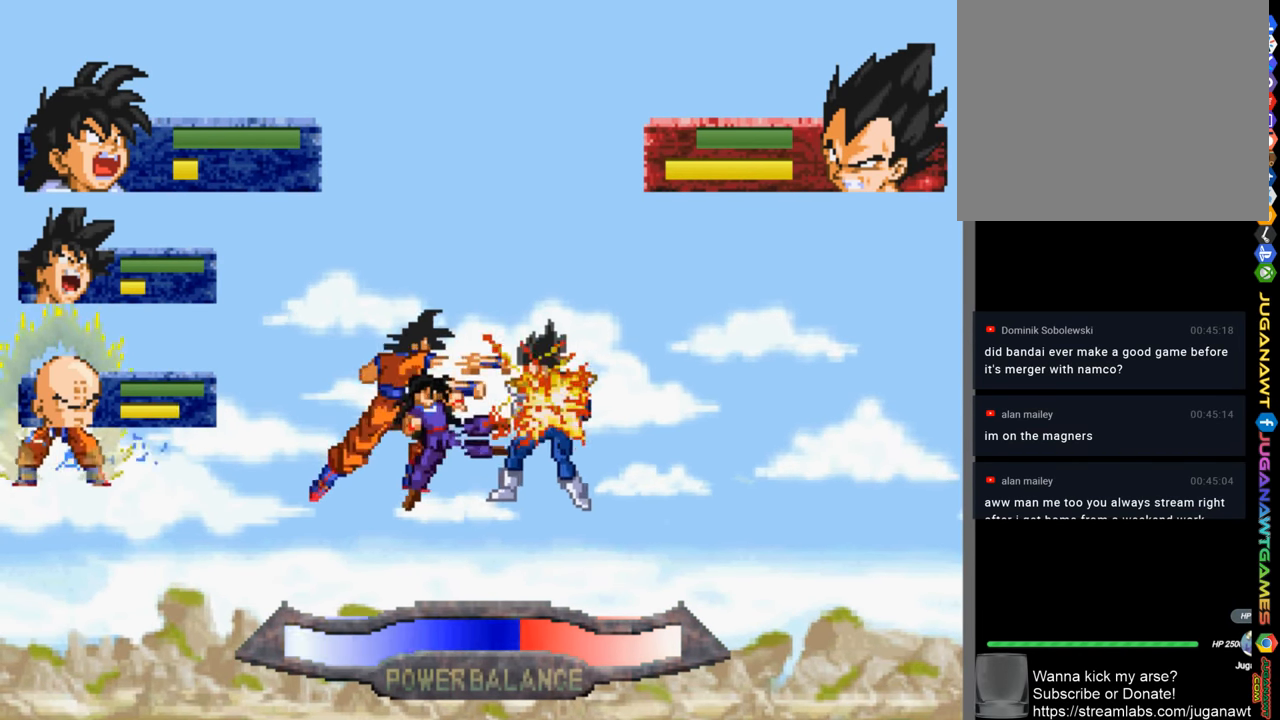
{"buttons": ["DPAD_UP"], "left_stick": "center", "right_stick": "center", "events": [[66, "CIRCLE", "down"], [133, "CIRCLE", "up"], [233, "CIRCLE", "down"], [300, "CIRCLE", "up"], [416, "CIRCLE", "down"], [500, "CIRCLE", "up"]]}
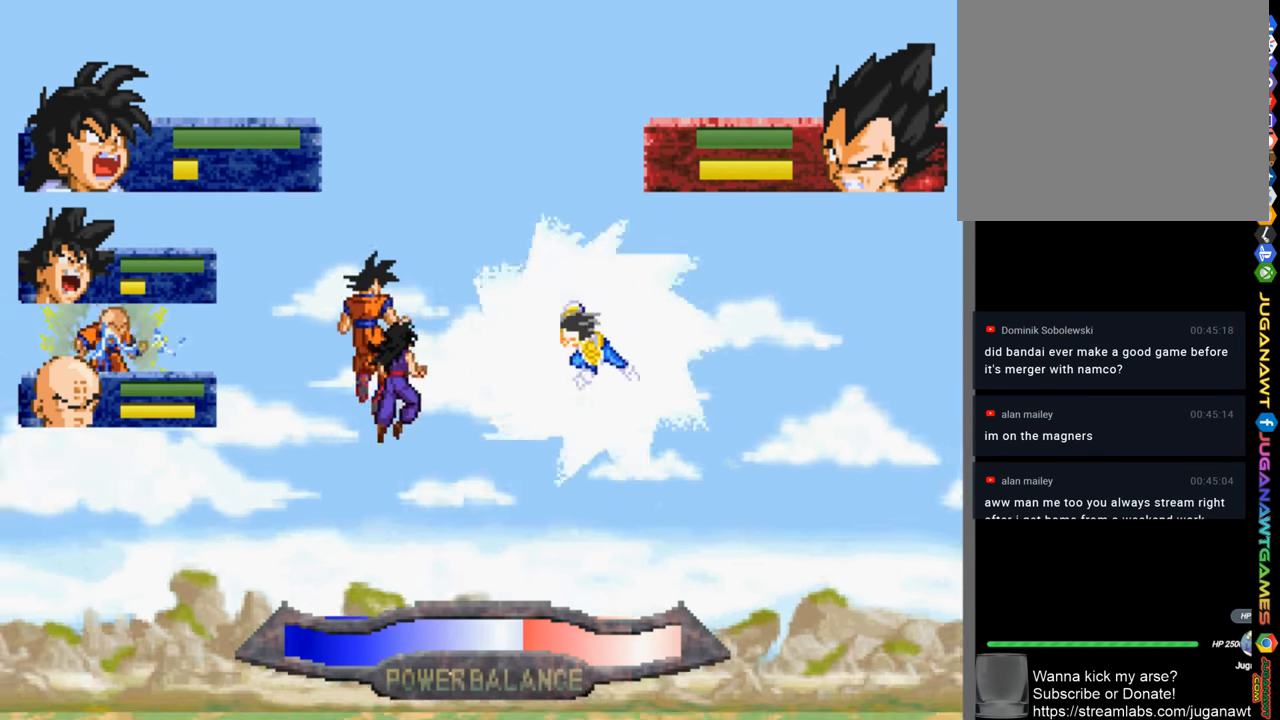
{"buttons": ["DPAD_UP"], "left_stick": "center", "right_stick": "center", "events": [[100, "CIRCLE", "down"], [200, "CIRCLE", "up"]]}
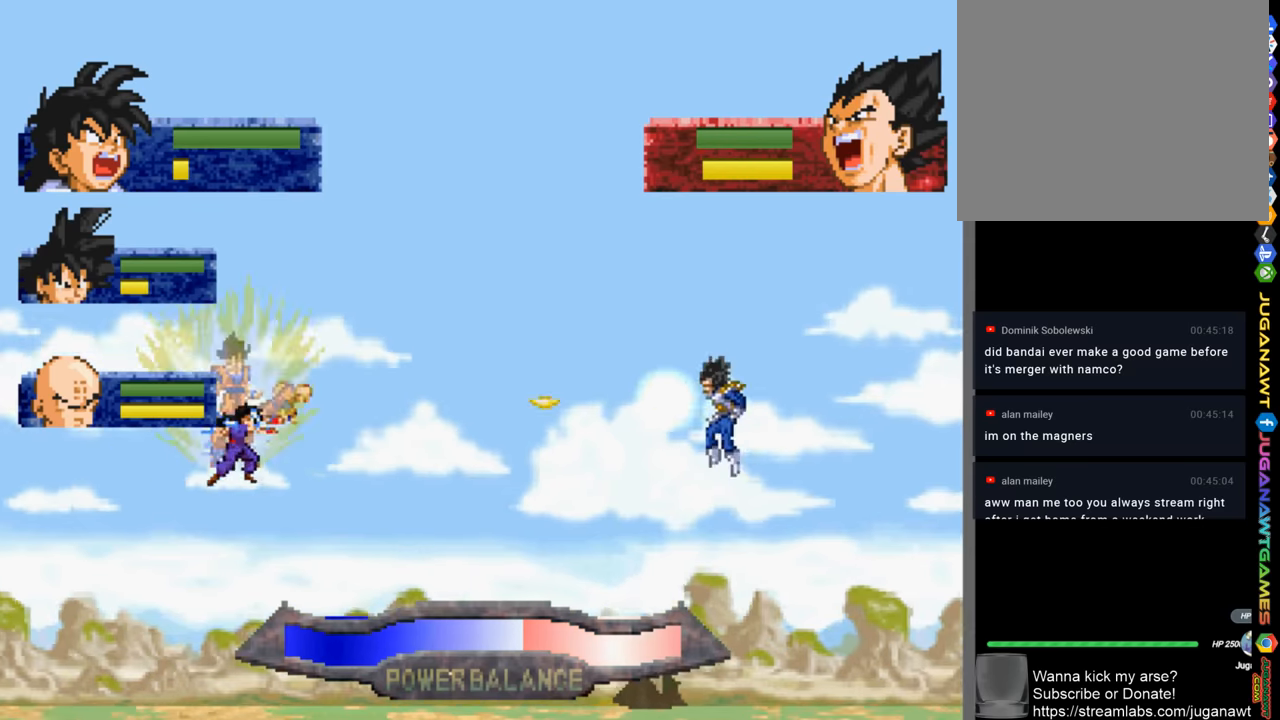
{"buttons": ["DPAD_UP"], "left_stick": "center", "right_stick": "center", "events": []}
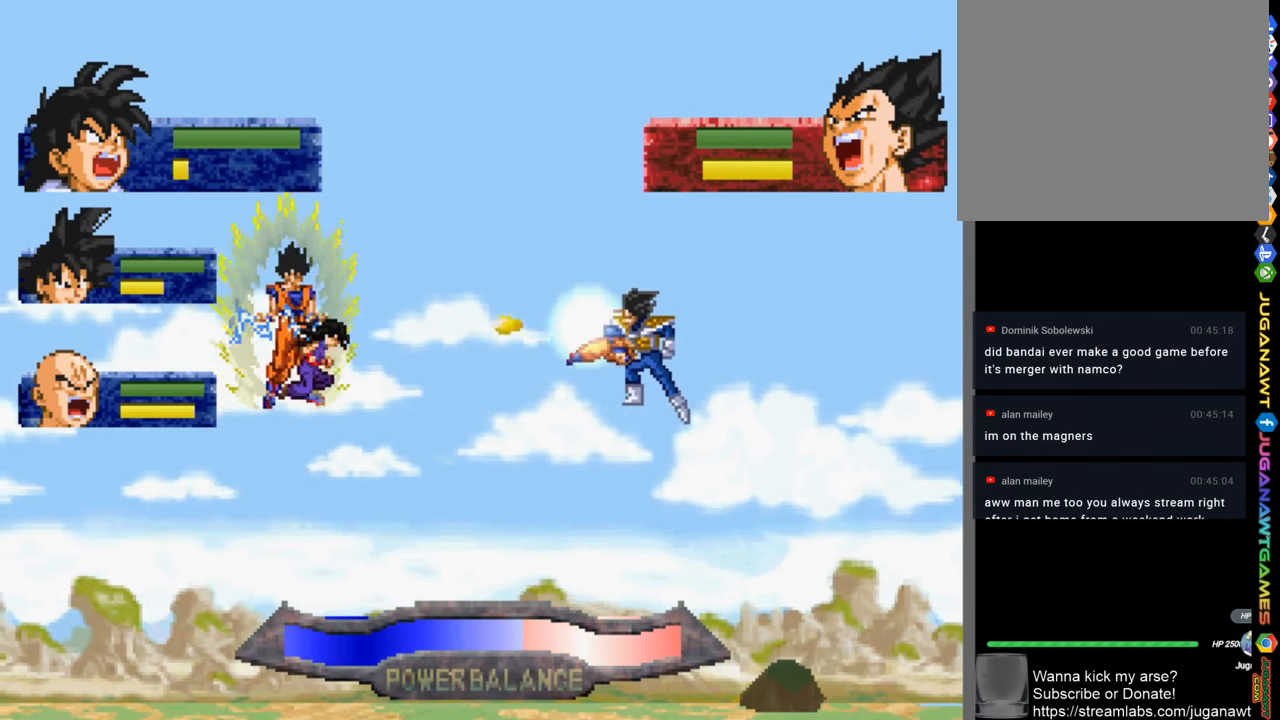
{"buttons": ["DPAD_UP"], "left_stick": "center", "right_stick": "center", "events": [[33, "CIRCLE", "down"], [133, "CIRCLE", "up"], [333, "CIRCLE", "down"], [433, "CIRCLE", "up"]]}
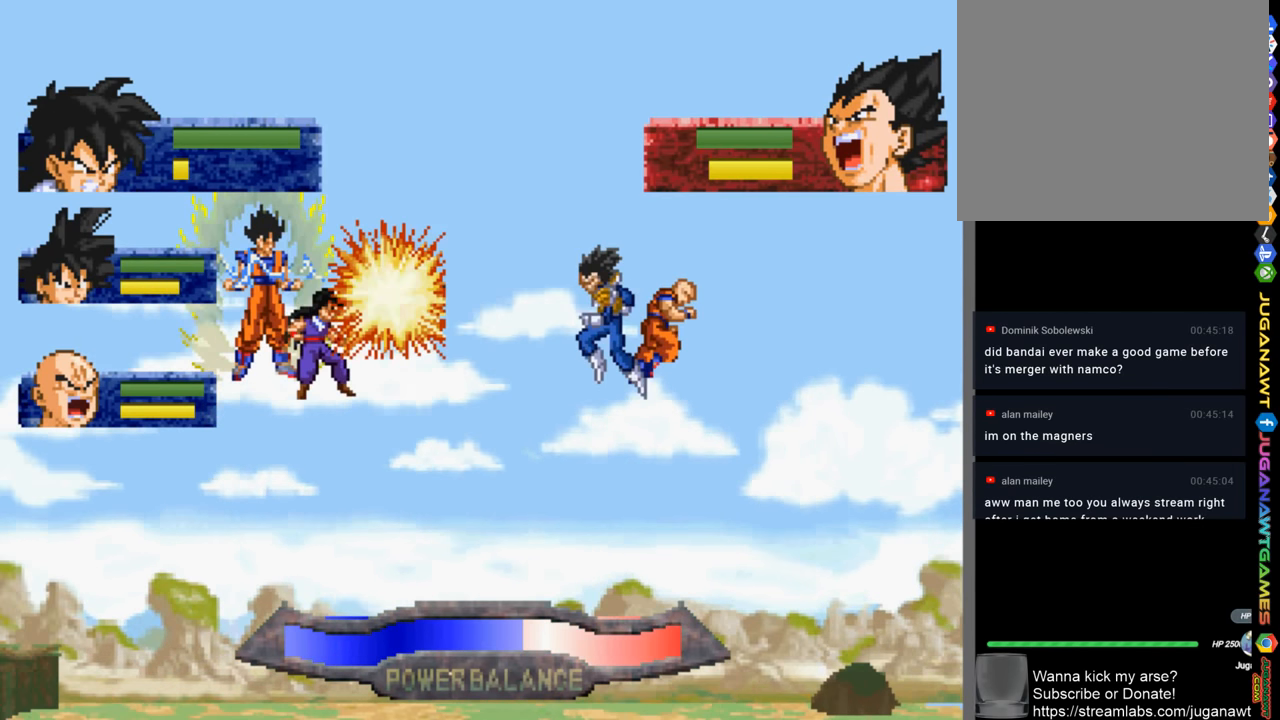
{"buttons": ["DPAD_UP"], "left_stick": "center", "right_stick": "center", "events": [[400, "CIRCLE", "down"], [467, "CIRCLE", "up"]]}